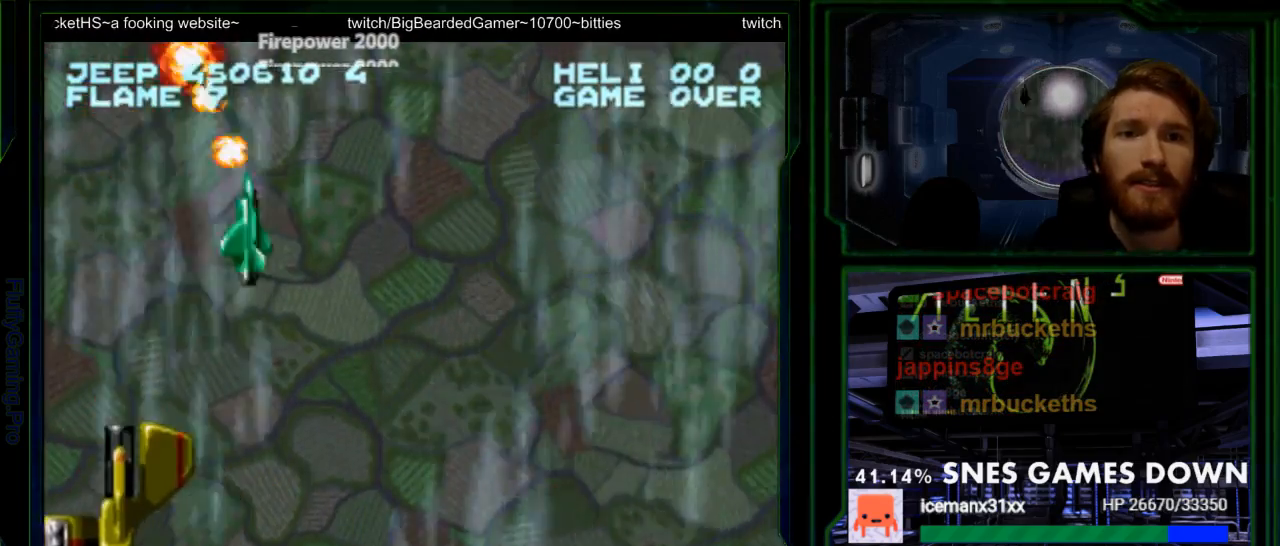
Gameplay with a controller (Nintendo layout); each line is a JSON object with the inputs held at the frame after it. "events" lists button and stick changes between this image and that frame as [ms after this image, input, new state], when the widget could be followed in between. Not read: L3 R3 SELECT.
{"buttons": ["Y", "DPAD_DOWN"], "events": [[433, "DPAD_RIGHT", "up"]]}
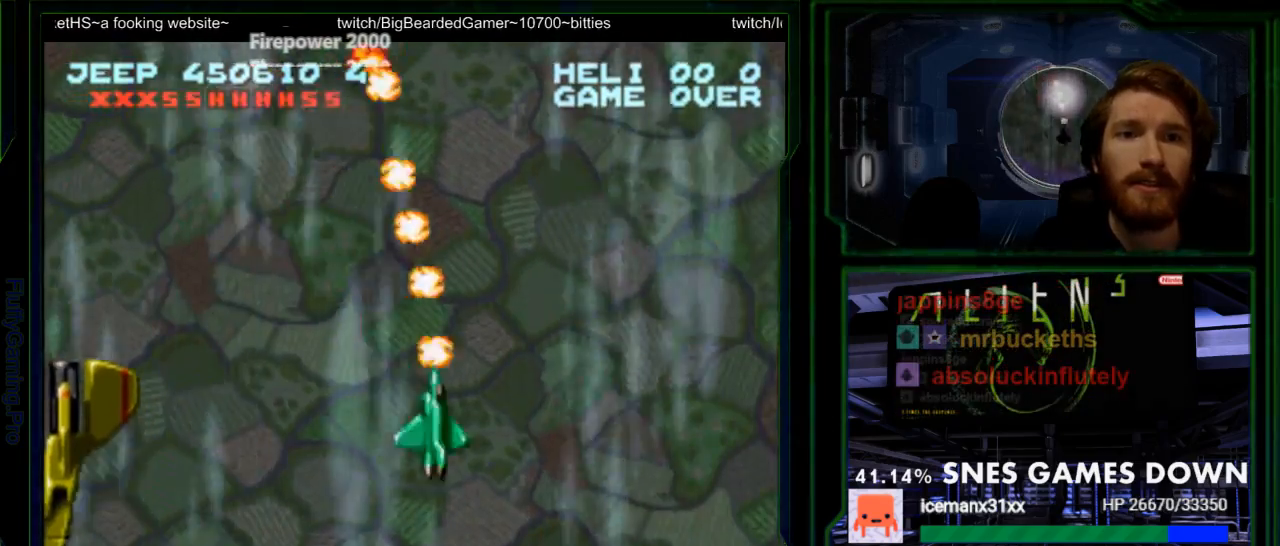
{"buttons": ["Y"], "events": [[167, "DPAD_DOWN", "up"]]}
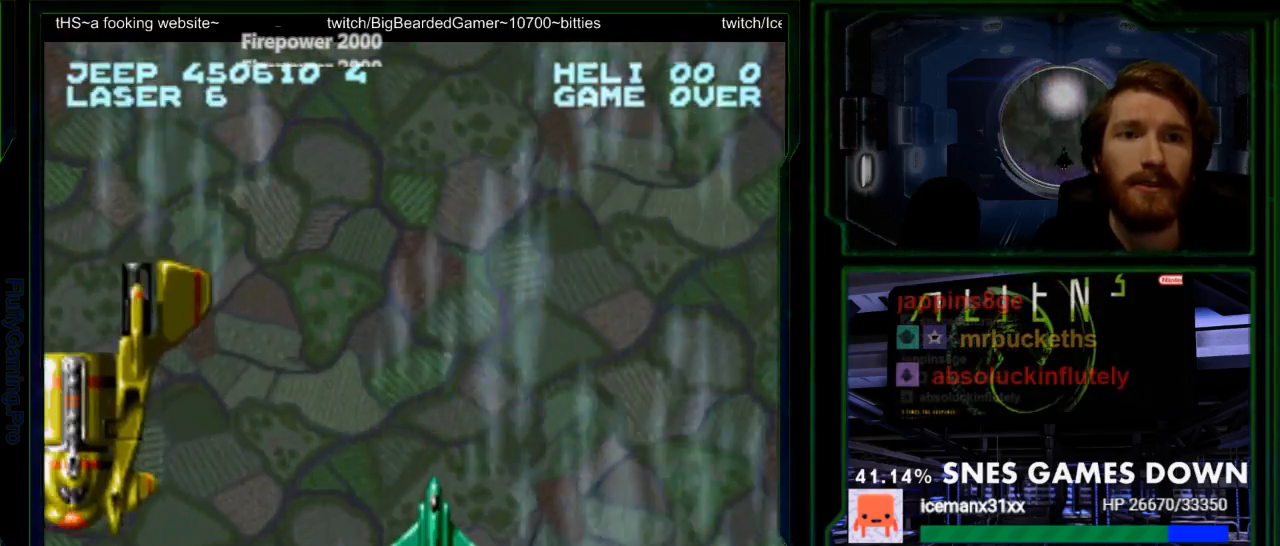
{"buttons": ["Y", "DPAD_LEFT"], "events": [[67, "DPAD_DOWN", "down"], [183, "DPAD_DOWN", "up"], [467, "DPAD_LEFT", "down"]]}
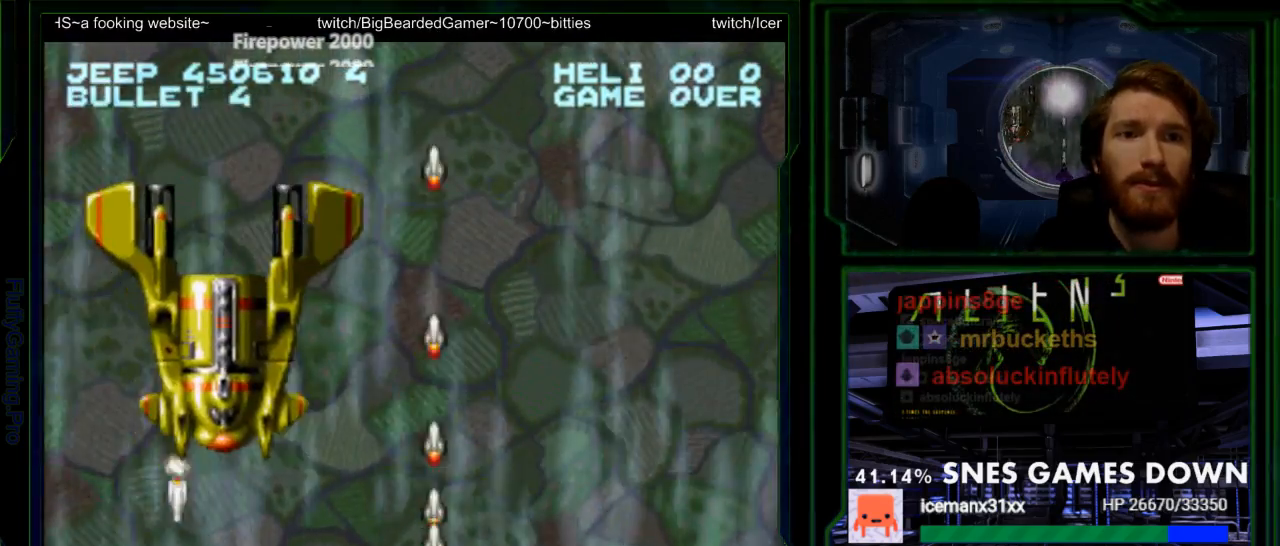
{"buttons": ["Y"], "events": [[67, "DPAD_LEFT", "up"], [267, "DPAD_RIGHT", "down"], [417, "DPAD_RIGHT", "up"]]}
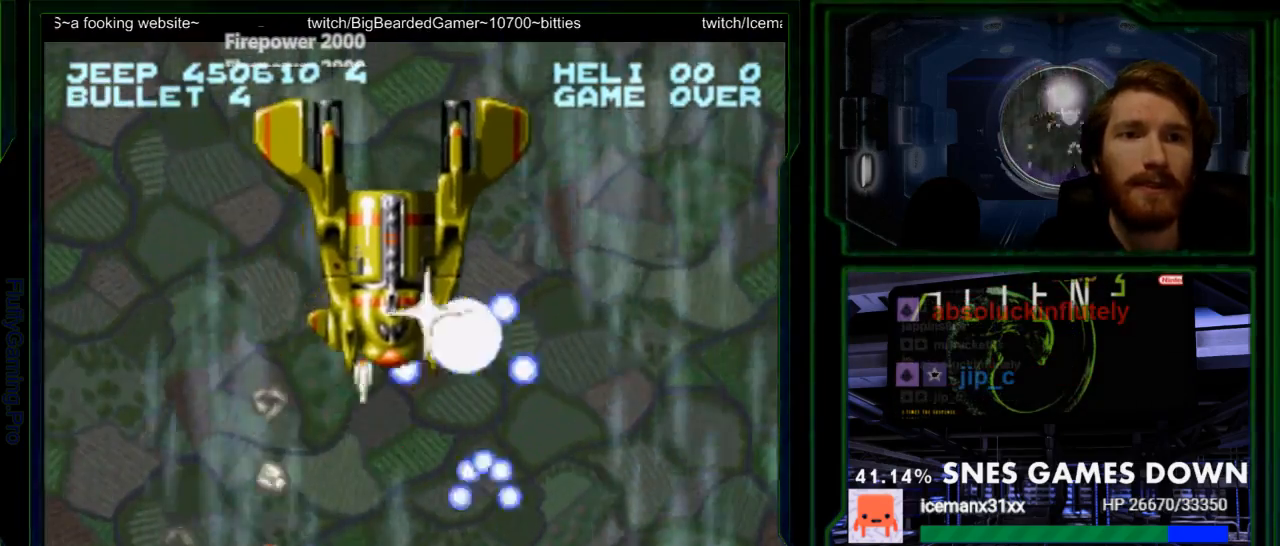
{"buttons": ["Y", "DPAD_RIGHT"], "events": [[17, "DPAD_RIGHT", "down"], [133, "DPAD_RIGHT", "up"], [383, "DPAD_RIGHT", "down"]]}
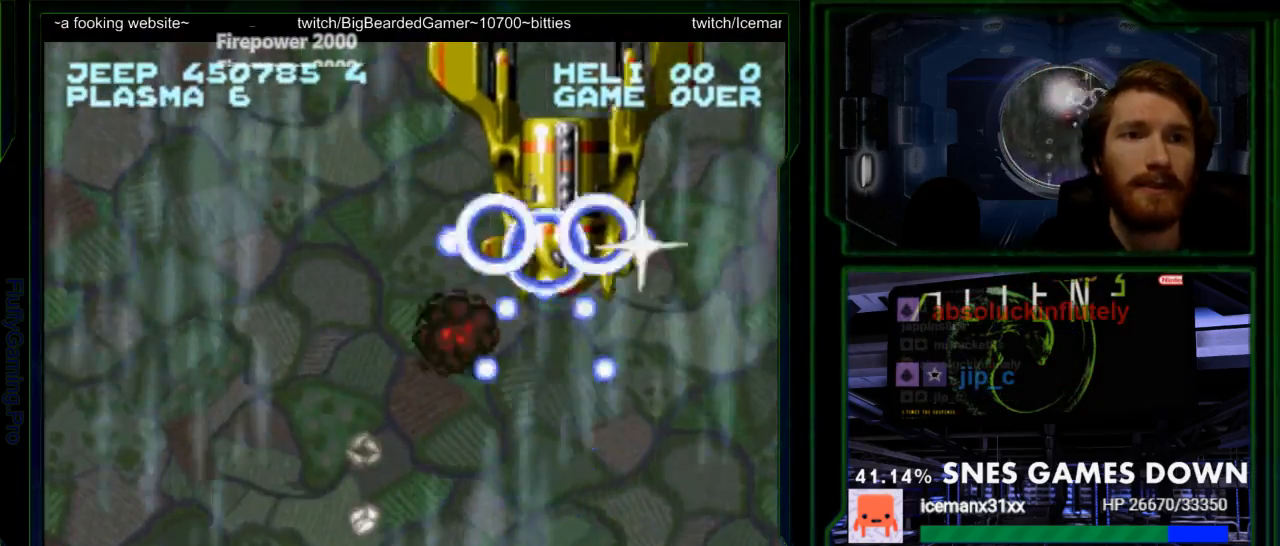
{"buttons": ["Y", "DPAD_RIGHT"], "events": [[17, "DPAD_RIGHT", "up"], [117, "DPAD_RIGHT", "down"], [200, "DPAD_RIGHT", "up"], [333, "DPAD_UP", "down"], [467, "DPAD_RIGHT", "down"], [467, "DPAD_UP", "up"]]}
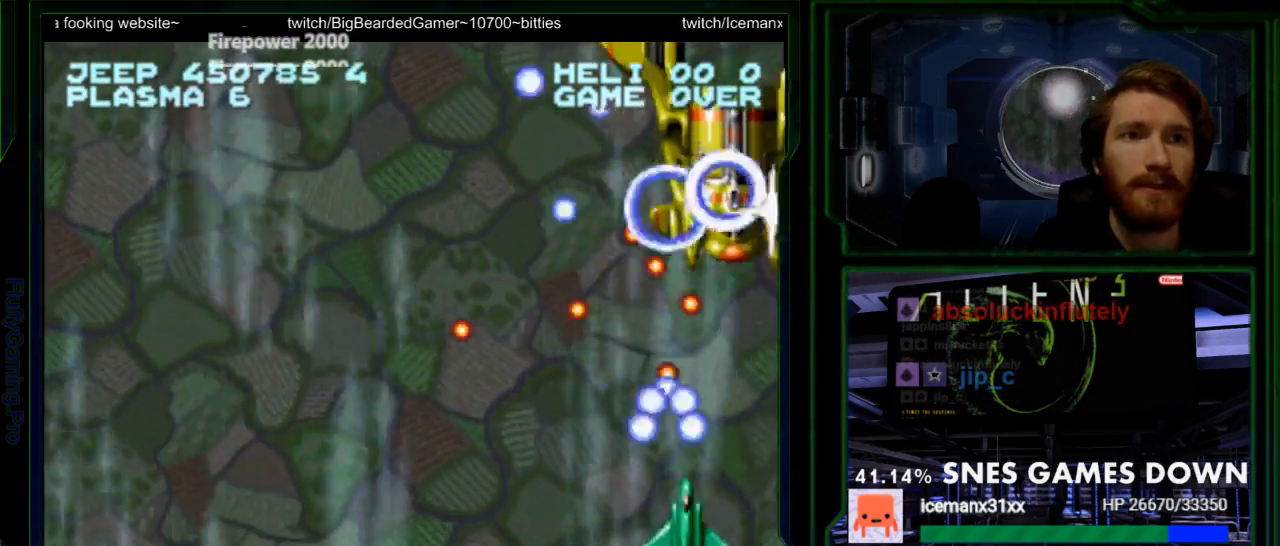
{"buttons": ["Y", "DPAD_DOWN", "DPAD_LEFT"], "events": [[117, "DPAD_DOWN", "down"], [117, "DPAD_RIGHT", "up"], [183, "DPAD_LEFT", "down"]]}
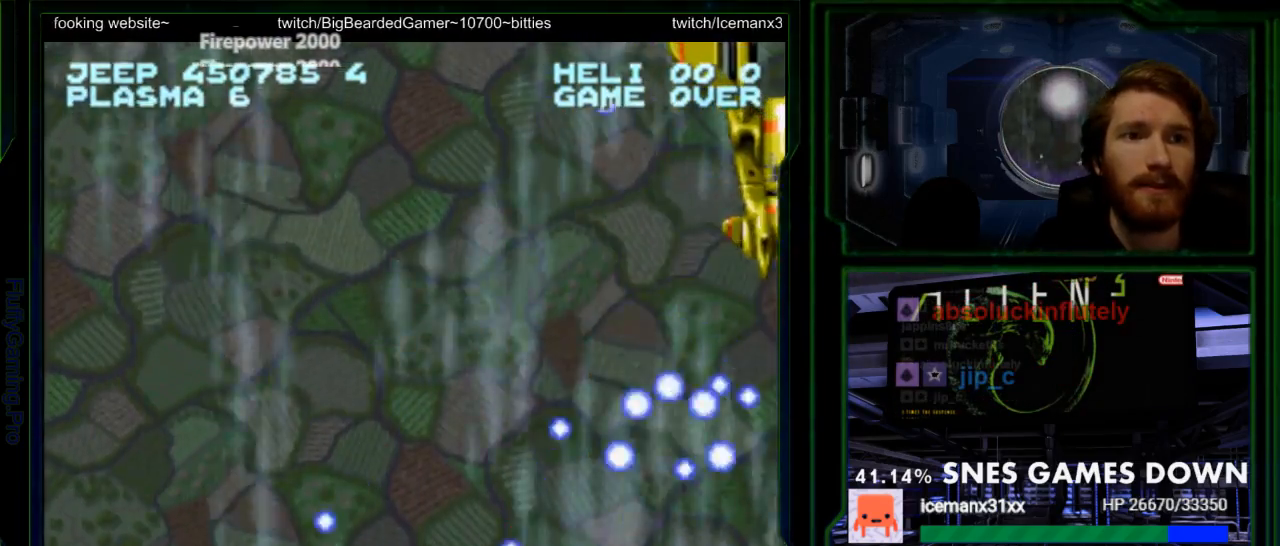
{"buttons": ["Y", "DPAD_UP"], "events": [[67, "DPAD_DOWN", "up"], [100, "DPAD_DOWN", "down"], [100, "DPAD_LEFT", "up"], [100, "DPAD_RIGHT", "down"], [200, "DPAD_DOWN", "up"], [200, "DPAD_RIGHT", "up"], [483, "DPAD_UP", "down"]]}
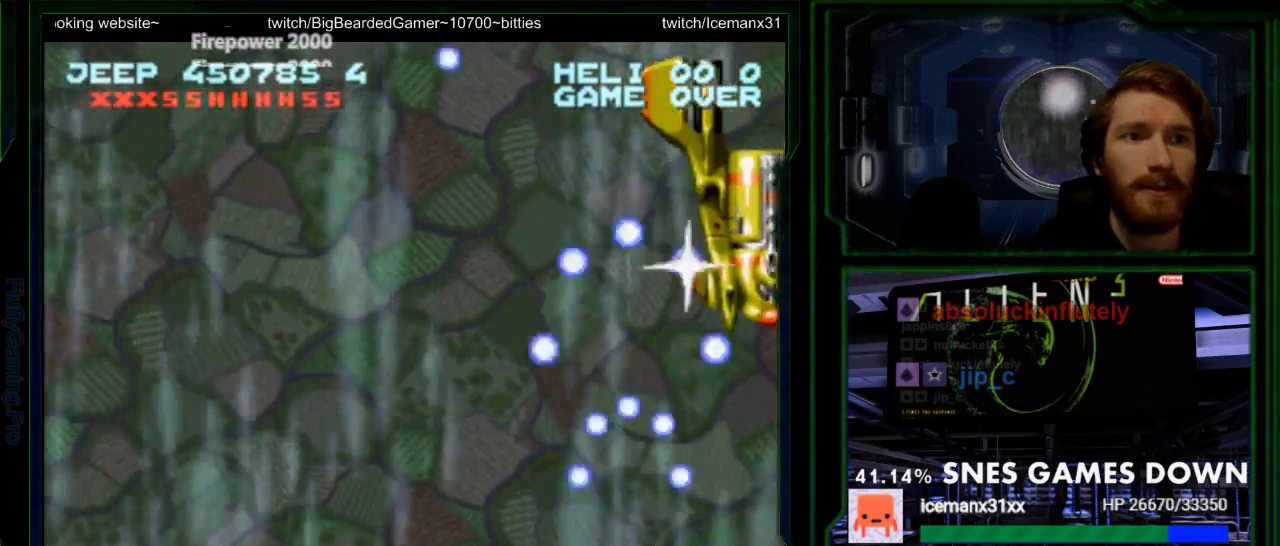
{"buttons": ["Y", "DPAD_LEFT"], "events": [[100, "DPAD_UP", "up"], [417, "DPAD_LEFT", "down"]]}
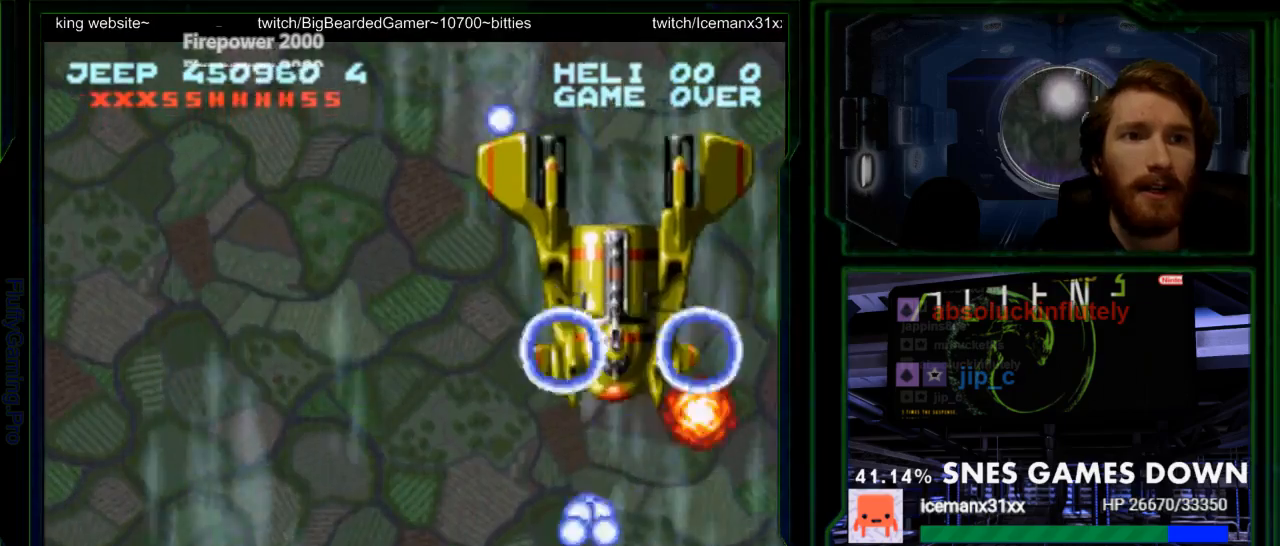
{"buttons": ["Y"], "events": [[50, "DPAD_DOWN", "down"], [200, "DPAD_DOWN", "up"], [233, "DPAD_LEFT", "up"], [350, "DPAD_DOWN", "down"], [450, "DPAD_DOWN", "up"], [450, "DPAD_LEFT", "down"], [483, "DPAD_LEFT", "up"]]}
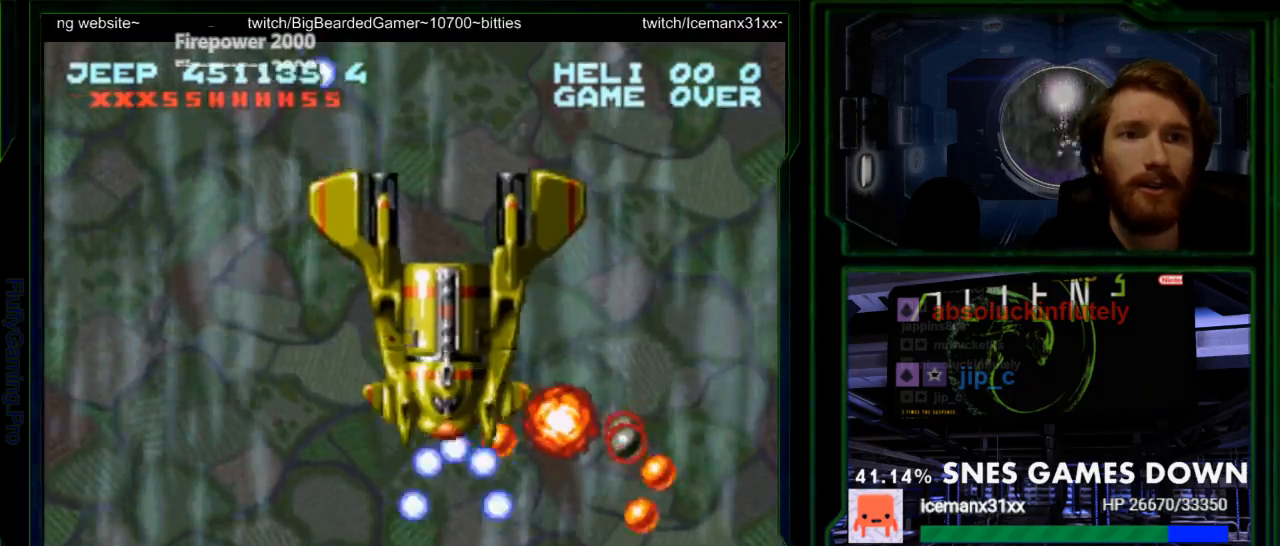
{"buttons": ["Y", "DPAD_LEFT"], "events": [[50, "DPAD_LEFT", "down"], [183, "DPAD_LEFT", "up"], [250, "DPAD_LEFT", "down"], [417, "DPAD_LEFT", "up"], [483, "DPAD_LEFT", "down"]]}
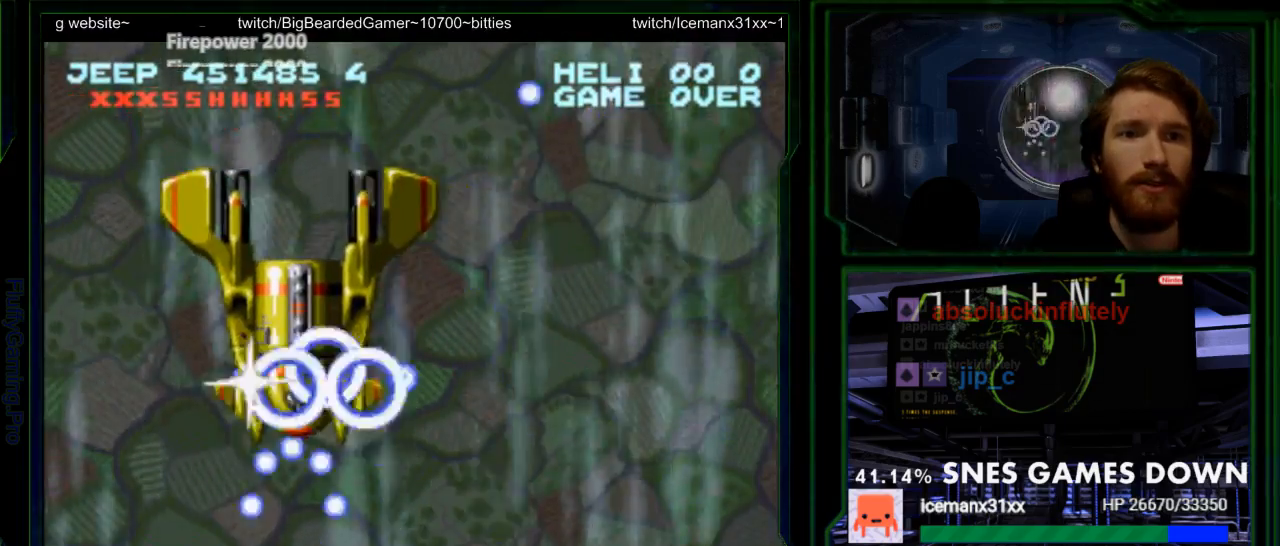
{"buttons": ["Y"], "events": [[100, "DPAD_LEFT", "up"], [167, "DPAD_LEFT", "down"], [267, "DPAD_LEFT", "up"]]}
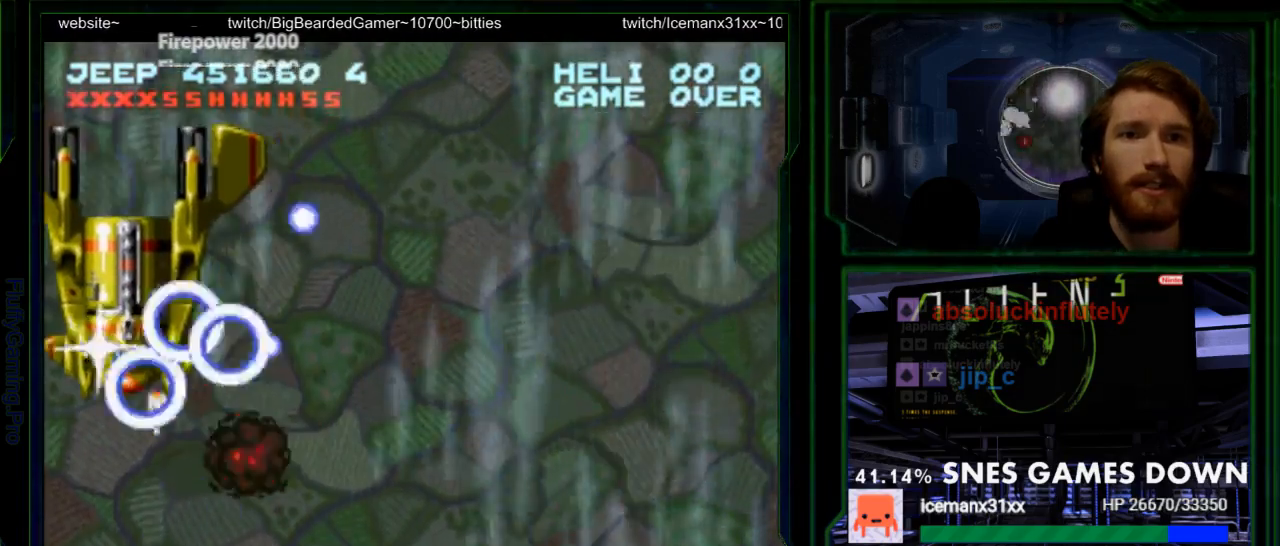
{"buttons": ["Y", "DPAD_UP"], "events": [[50, "DPAD_LEFT", "down"], [133, "DPAD_LEFT", "up"], [250, "DPAD_RIGHT", "down"], [500, "DPAD_RIGHT", "up"], [500, "DPAD_UP", "down"]]}
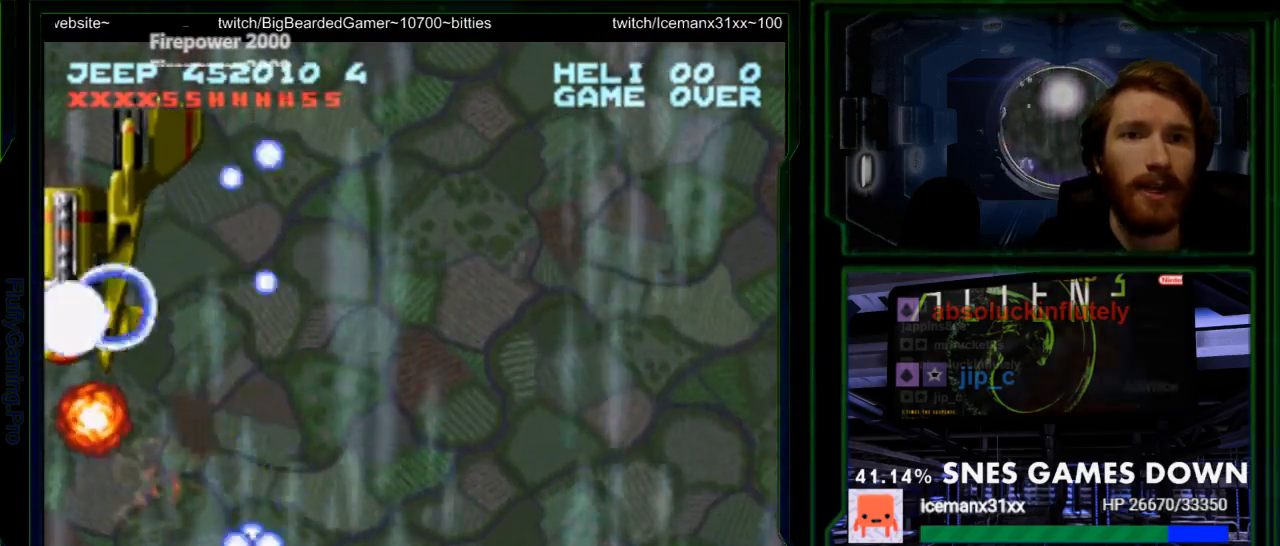
{"buttons": ["Y"], "events": [[33, "DPAD_LEFT", "down"], [33, "DPAD_UP", "up"], [183, "DPAD_LEFT", "up"]]}
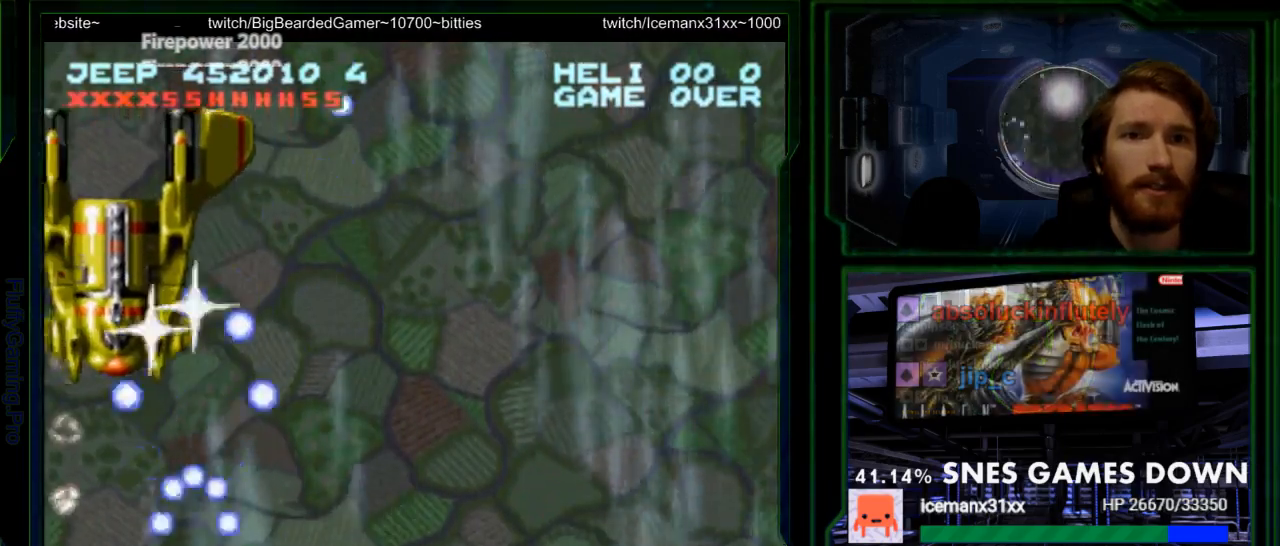
{"buttons": ["Y"], "events": [[83, "DPAD_RIGHT", "down"], [100, "DPAD_RIGHT", "up"], [283, "DPAD_RIGHT", "down"], [450, "DPAD_RIGHT", "up"]]}
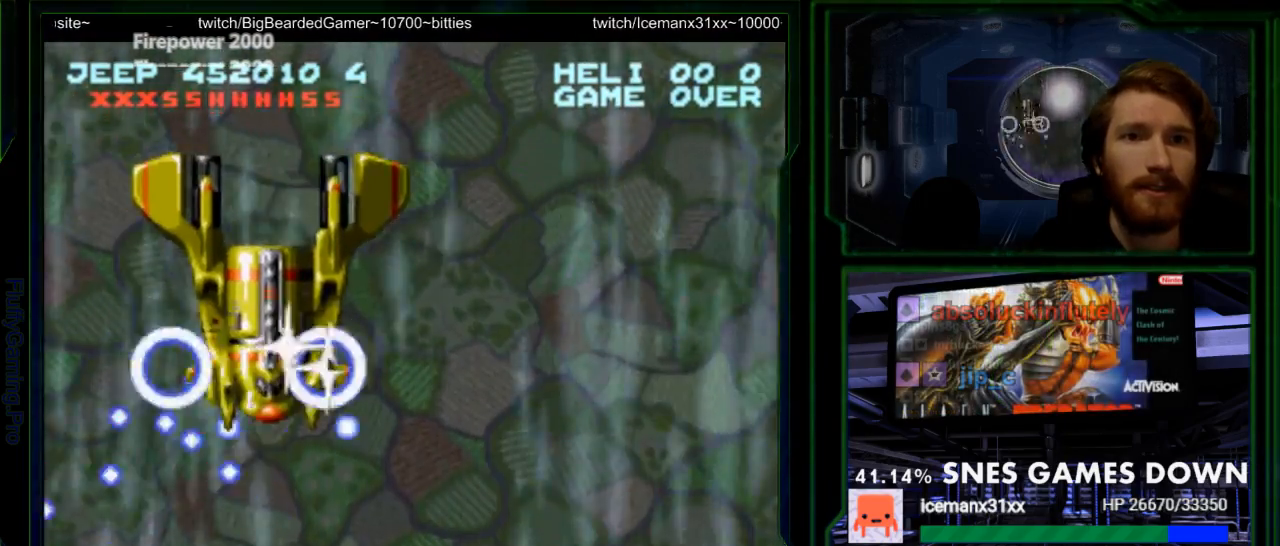
{"buttons": ["Y", "DPAD_RIGHT"], "events": [[17, "DPAD_RIGHT", "down"], [133, "DPAD_RIGHT", "up"], [267, "DPAD_RIGHT", "down"], [367, "DPAD_RIGHT", "up"], [483, "DPAD_RIGHT", "down"]]}
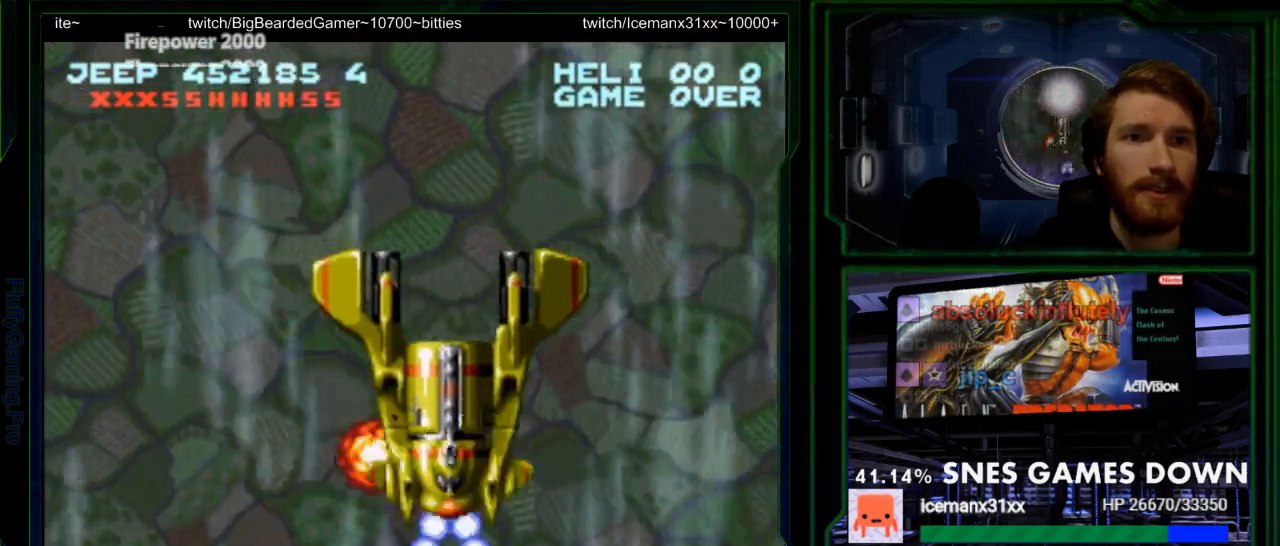
{"buttons": ["Y", "DPAD_DOWN", "DPAD_LEFT"], "events": [[83, "DPAD_RIGHT", "up"], [300, "DPAD_DOWN", "down"], [333, "DPAD_LEFT", "down"]]}
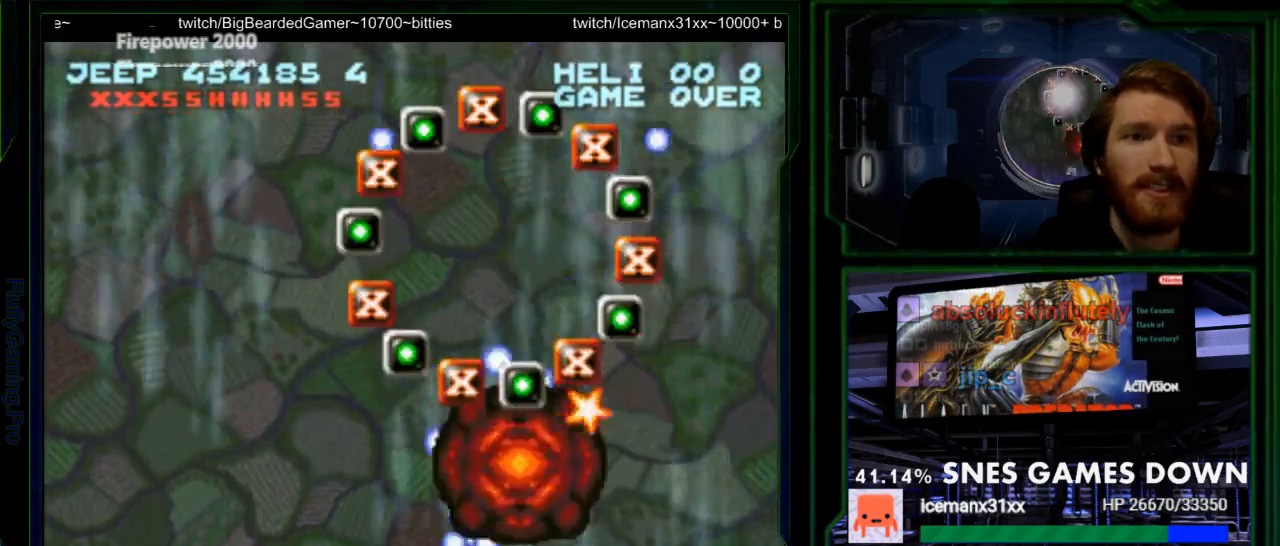
{"buttons": ["Y", "DPAD_UP"], "events": [[17, "DPAD_DOWN", "up"], [117, "DPAD_UP", "down"], [150, "DPAD_LEFT", "up"]]}
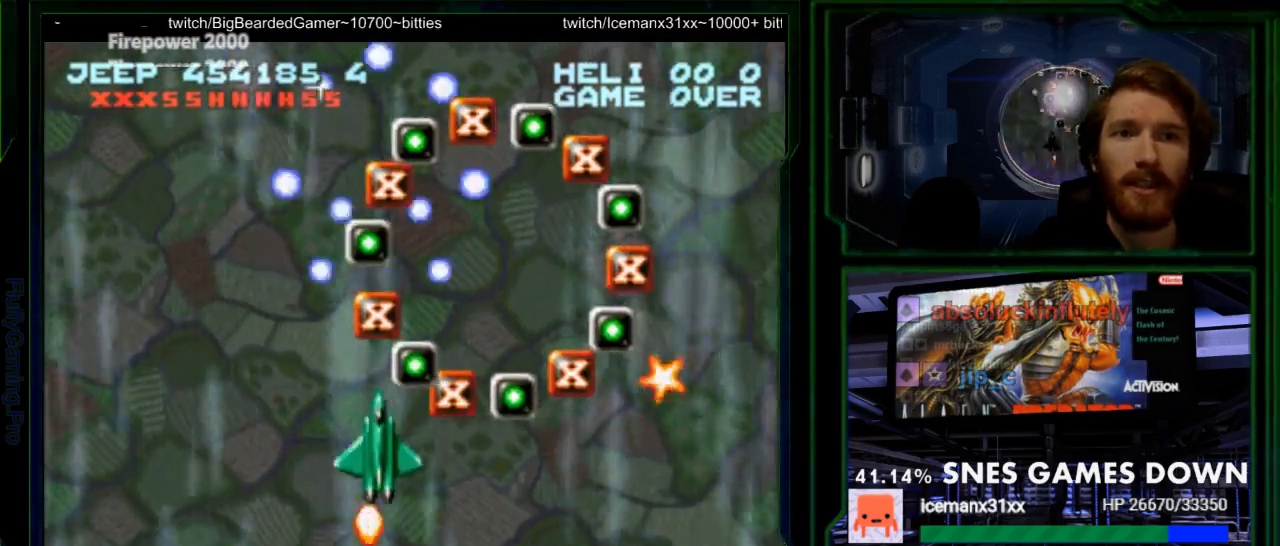
{"buttons": ["Y", "DPAD_UP"], "events": [[33, "DPAD_RIGHT", "down"], [133, "DPAD_UP", "up"], [350, "DPAD_UP", "down"], [383, "DPAD_RIGHT", "up"]]}
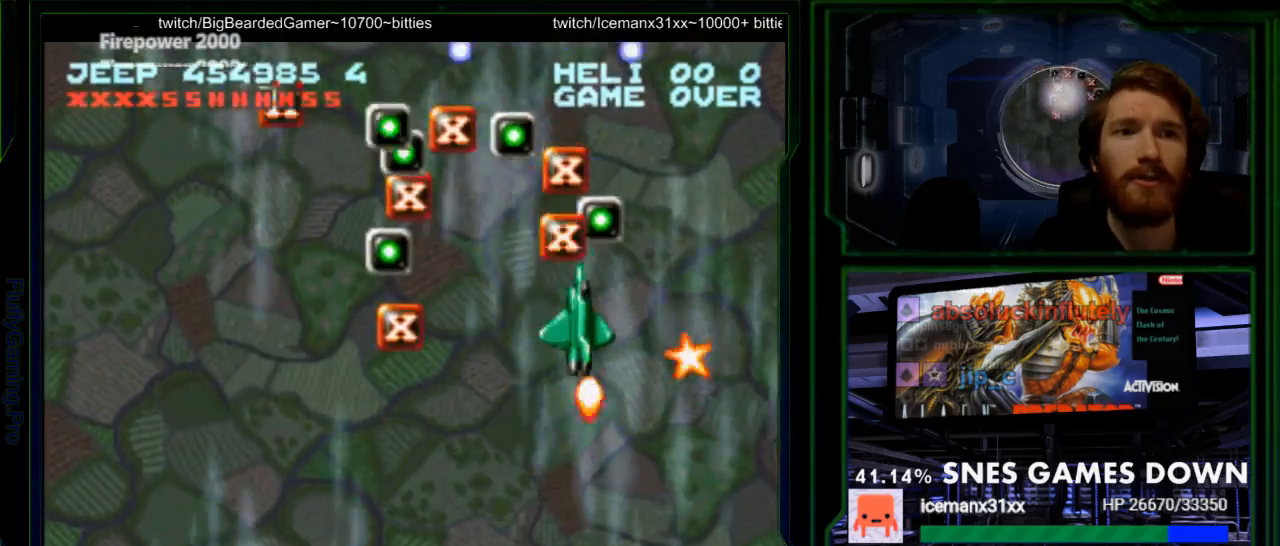
{"buttons": ["Y", "DPAD_LEFT"], "events": [[200, "DPAD_LEFT", "down"], [267, "DPAD_UP", "up"]]}
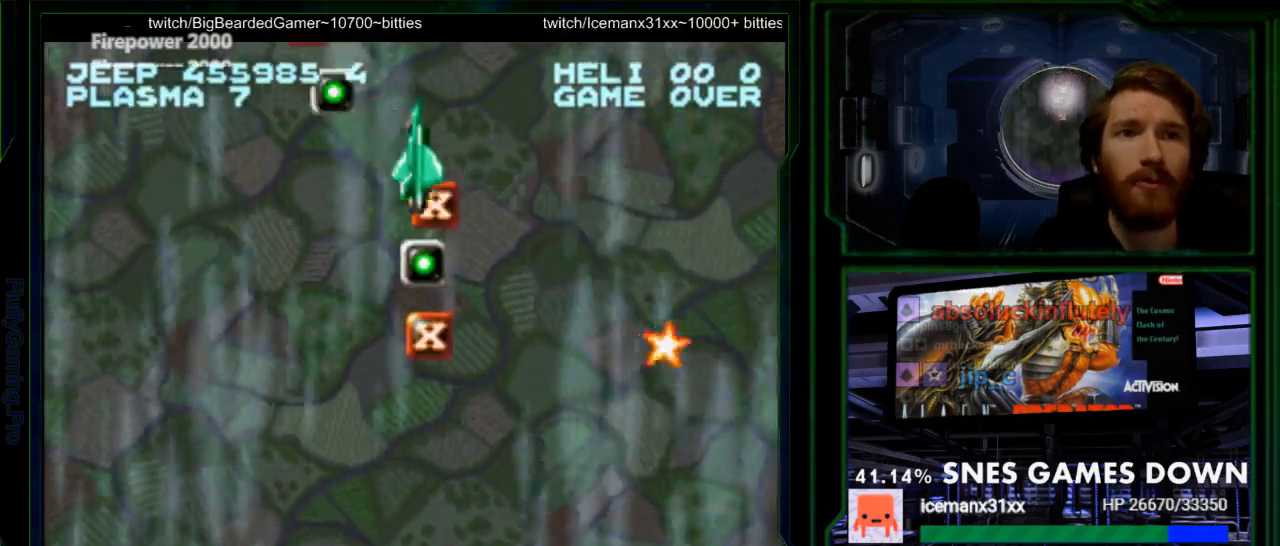
{"buttons": ["Y"], "events": [[33, "DPAD_DOWN", "down"], [33, "DPAD_LEFT", "up"], [217, "DPAD_RIGHT", "down"], [350, "DPAD_DOWN", "up"], [383, "DPAD_DOWN", "down"], [383, "DPAD_RIGHT", "up"], [417, "DPAD_DOWN", "up"], [417, "DPAD_LEFT", "down"], [450, "DPAD_LEFT", "up"]]}
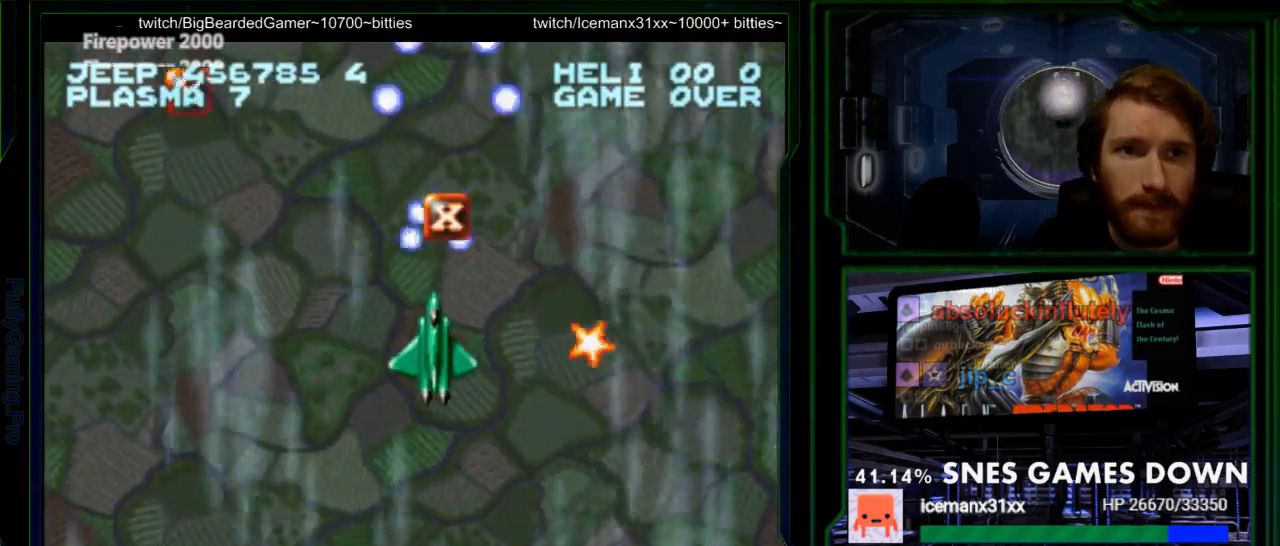
{"buttons": ["Y", "DPAD_LEFT"], "events": [[17, "DPAD_UP", "down"], [117, "DPAD_RIGHT", "down"], [117, "DPAD_UP", "up"], [300, "DPAD_RIGHT", "up"], [333, "DPAD_LEFT", "down"], [333, "DPAD_UP", "down"], [467, "DPAD_UP", "up"]]}
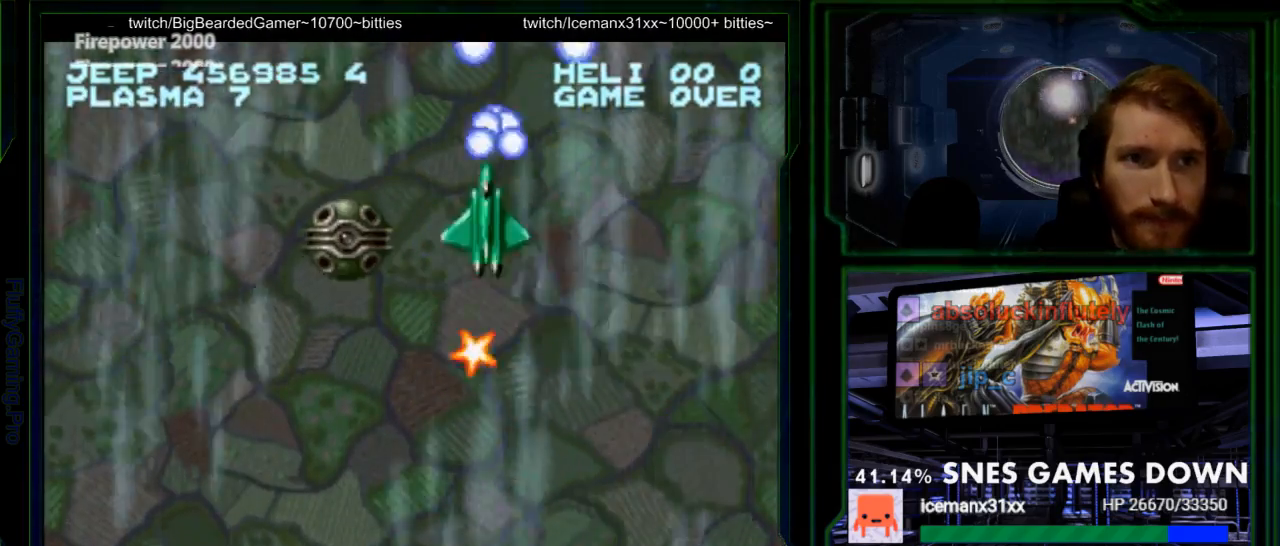
{"buttons": ["Y", "DPAD_DOWN"], "events": [[17, "DPAD_DOWN", "down"], [17, "DPAD_LEFT", "up"], [83, "DPAD_RIGHT", "down"], [283, "DPAD_RIGHT", "up"], [317, "DPAD_LEFT", "down"], [400, "DPAD_DOWN", "up"], [483, "DPAD_DOWN", "down"], [483, "DPAD_LEFT", "up"]]}
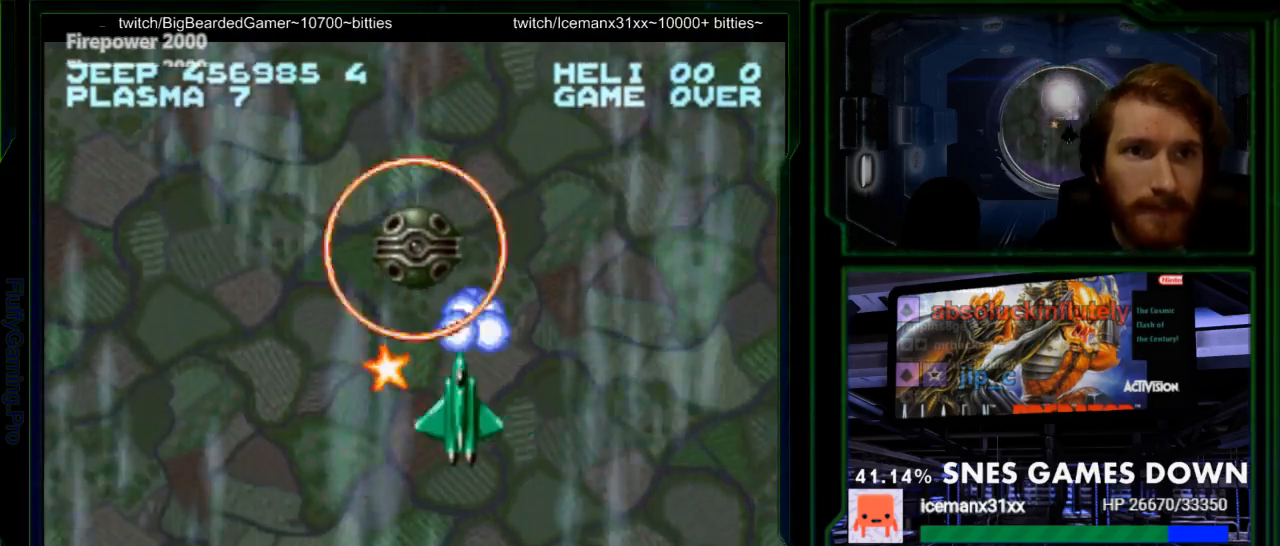
{"buttons": ["Y", "DPAD_DOWN"], "events": [[50, "DPAD_DOWN", "up"], [317, "DPAD_DOWN", "down"], [367, "DPAD_DOWN", "up"], [500, "DPAD_DOWN", "down"]]}
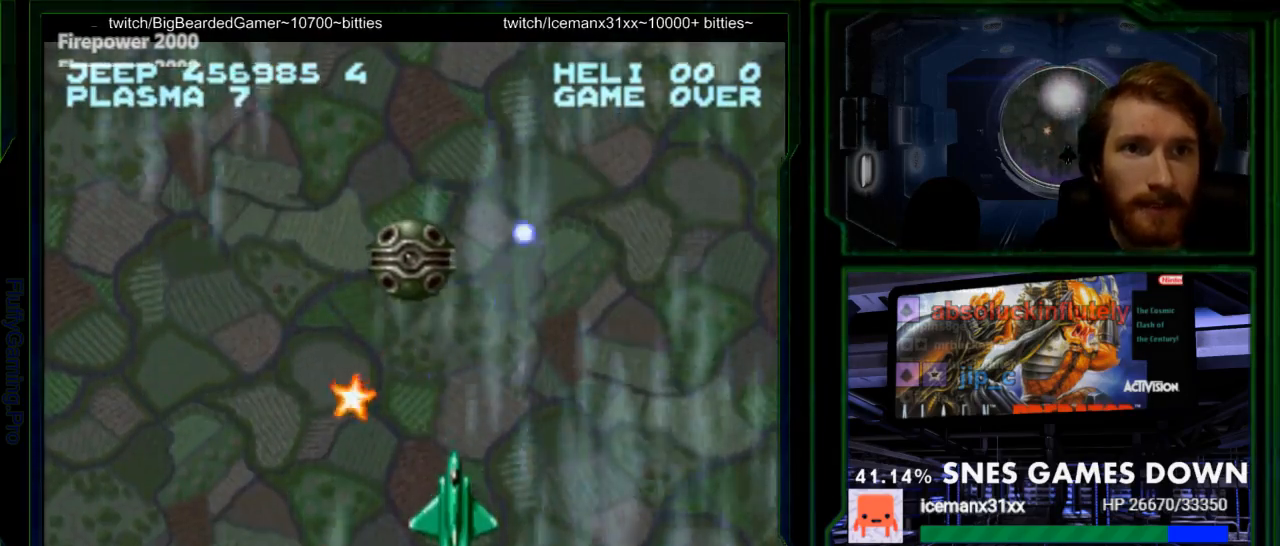
{"buttons": ["Y"], "events": [[33, "DPAD_DOWN", "up"], [33, "DPAD_LEFT", "down"], [267, "DPAD_LEFT", "up"]]}
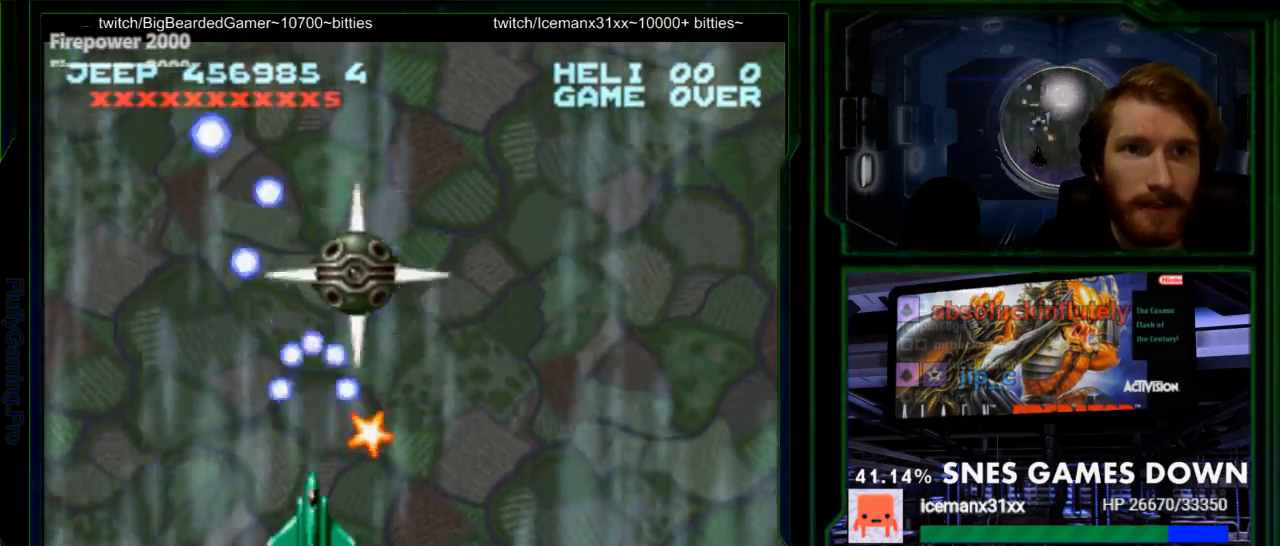
{"buttons": ["Y"], "events": [[250, "DPAD_RIGHT", "down"], [350, "DPAD_DOWN", "down"], [350, "DPAD_RIGHT", "up"], [467, "DPAD_DOWN", "up"]]}
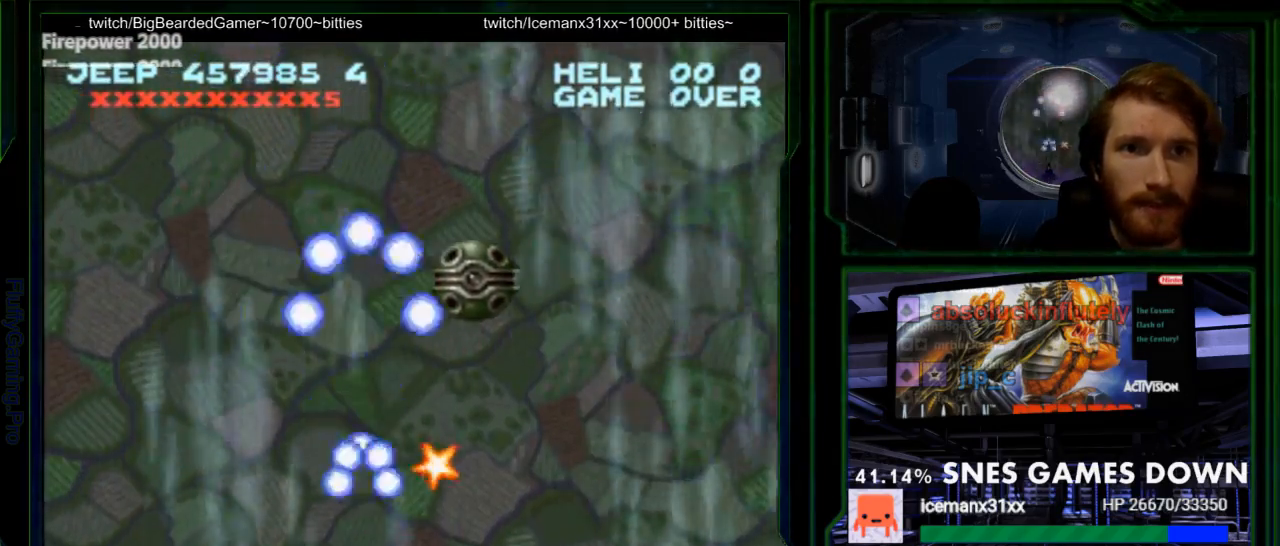
{"buttons": ["Y", "DPAD_DOWN"], "events": [[67, "DPAD_RIGHT", "down"], [433, "DPAD_DOWN", "down"], [467, "DPAD_RIGHT", "up"]]}
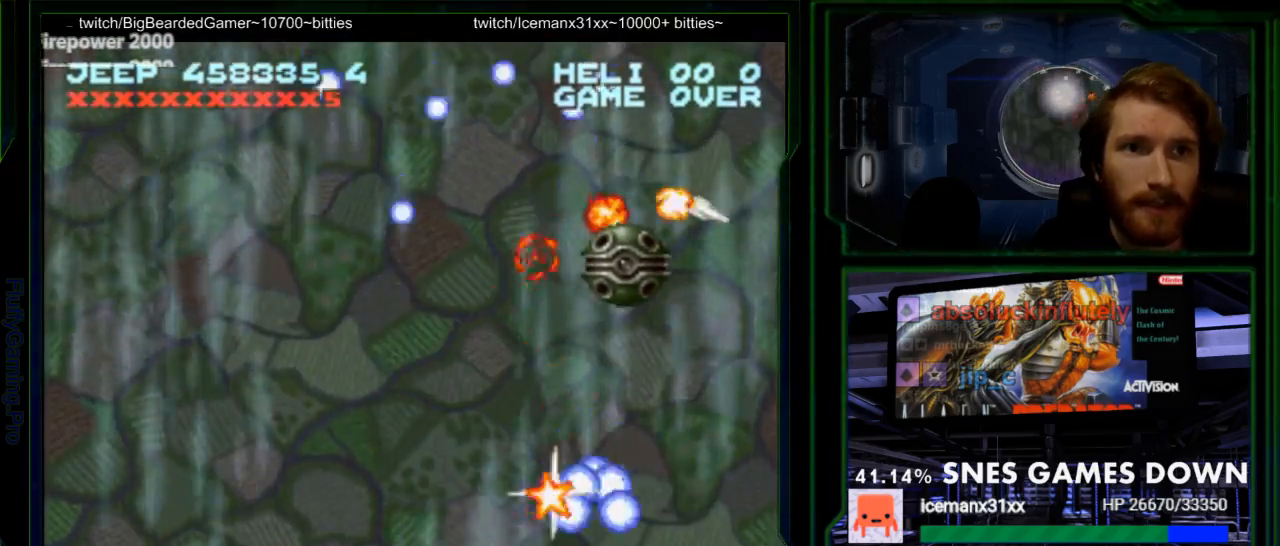
{"buttons": ["Y", "DPAD_RIGHT"], "events": [[67, "DPAD_LEFT", "down"], [233, "DPAD_LEFT", "up"], [267, "DPAD_RIGHT", "down"], [300, "DPAD_DOWN", "up"]]}
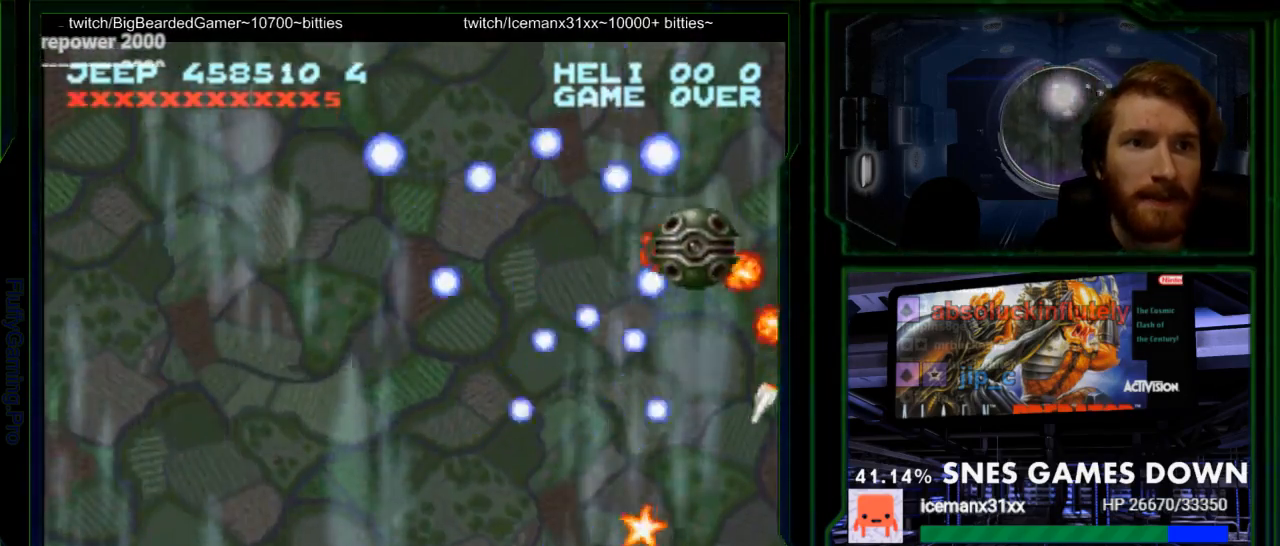
{"buttons": ["Y", "DPAD_LEFT"], "events": [[83, "DPAD_LEFT", "down"], [83, "DPAD_RIGHT", "up"], [217, "DPAD_LEFT", "up"], [217, "DPAD_RIGHT", "down"], [400, "DPAD_DOWN", "down"], [450, "DPAD_RIGHT", "up"], [483, "DPAD_DOWN", "up"], [483, "DPAD_LEFT", "down"]]}
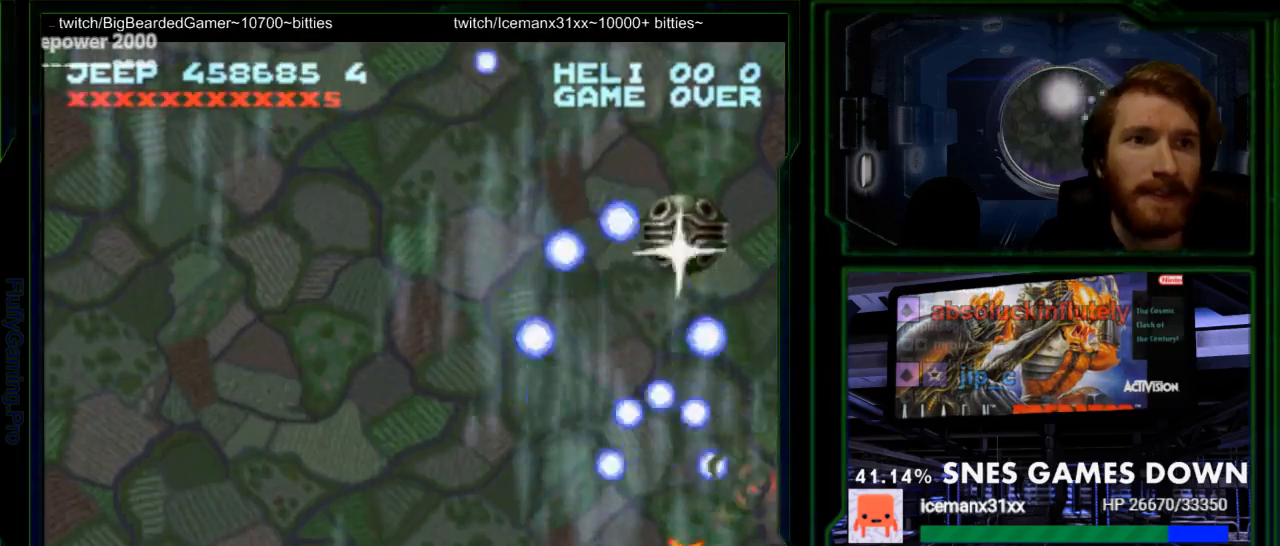
{"buttons": ["Y", "DPAD_LEFT"], "events": [[50, "DPAD_LEFT", "up"], [50, "DPAD_UP", "down"], [83, "DPAD_RIGHT", "down"], [83, "DPAD_UP", "up"], [150, "DPAD_RIGHT", "up"], [150, "DPAD_UP", "down"], [283, "DPAD_LEFT", "down"], [350, "DPAD_UP", "up"], [467, "DPAD_LEFT", "up"], [500, "DPAD_LEFT", "down"]]}
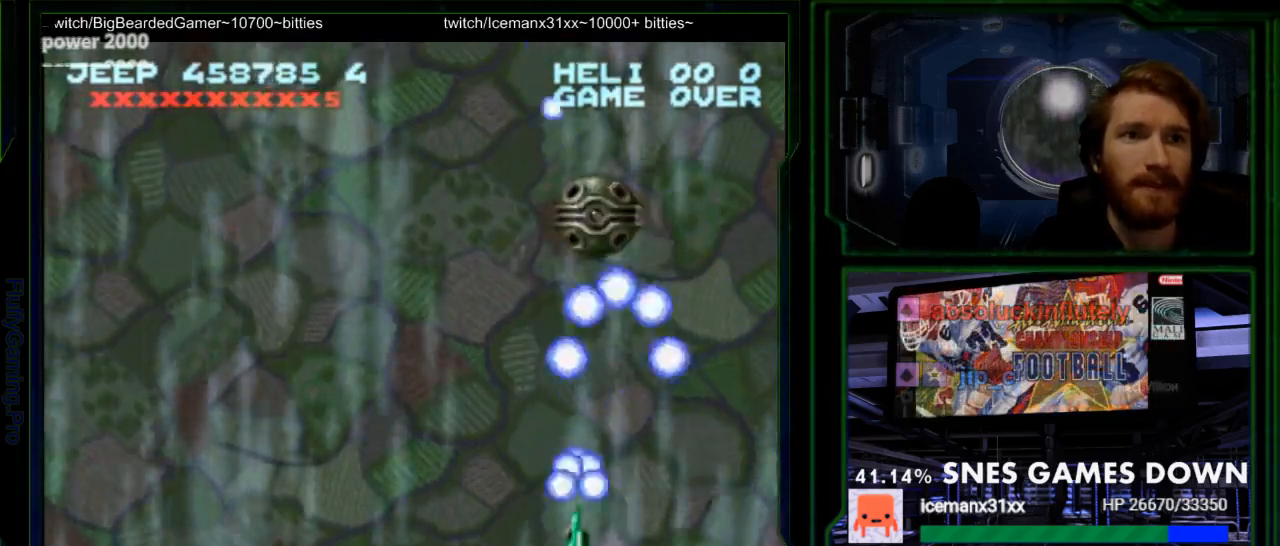
{"buttons": ["Y", "DPAD_LEFT"], "events": [[33, "DPAD_UP", "down"], [100, "DPAD_LEFT", "up"], [100, "DPAD_UP", "up"], [233, "DPAD_LEFT", "down"], [333, "DPAD_LEFT", "up"], [467, "DPAD_LEFT", "down"]]}